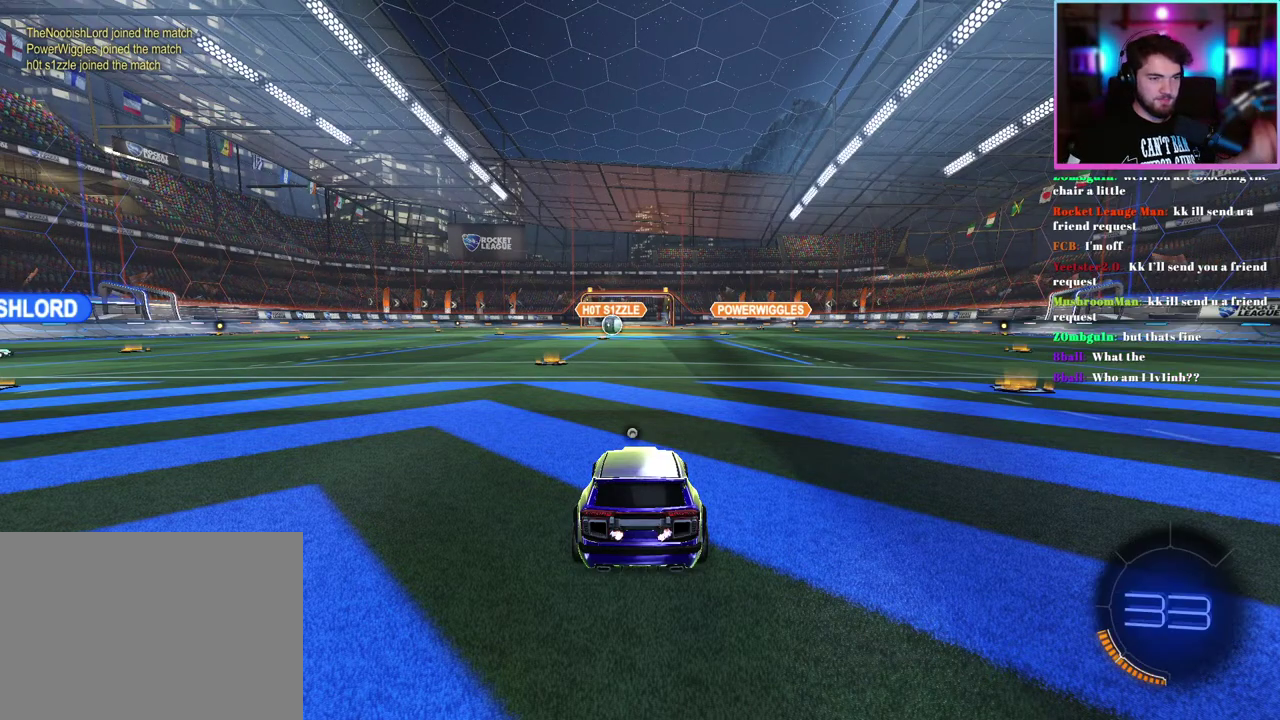
Gameplay with a controller (PlayStation layout); each line is a JSON object with the inputs held at the frame after it. "events" lists button and stick changes between this image and that frame as [ms after this image, input, new state], when the widget could be followed in between. This document gives stick clicks only as held states, not as events. Not read: right_stick.
{"buttons": ["TRIANGLE"], "left_stick": "center", "events": [[500, "TRIANGLE", "down"]]}
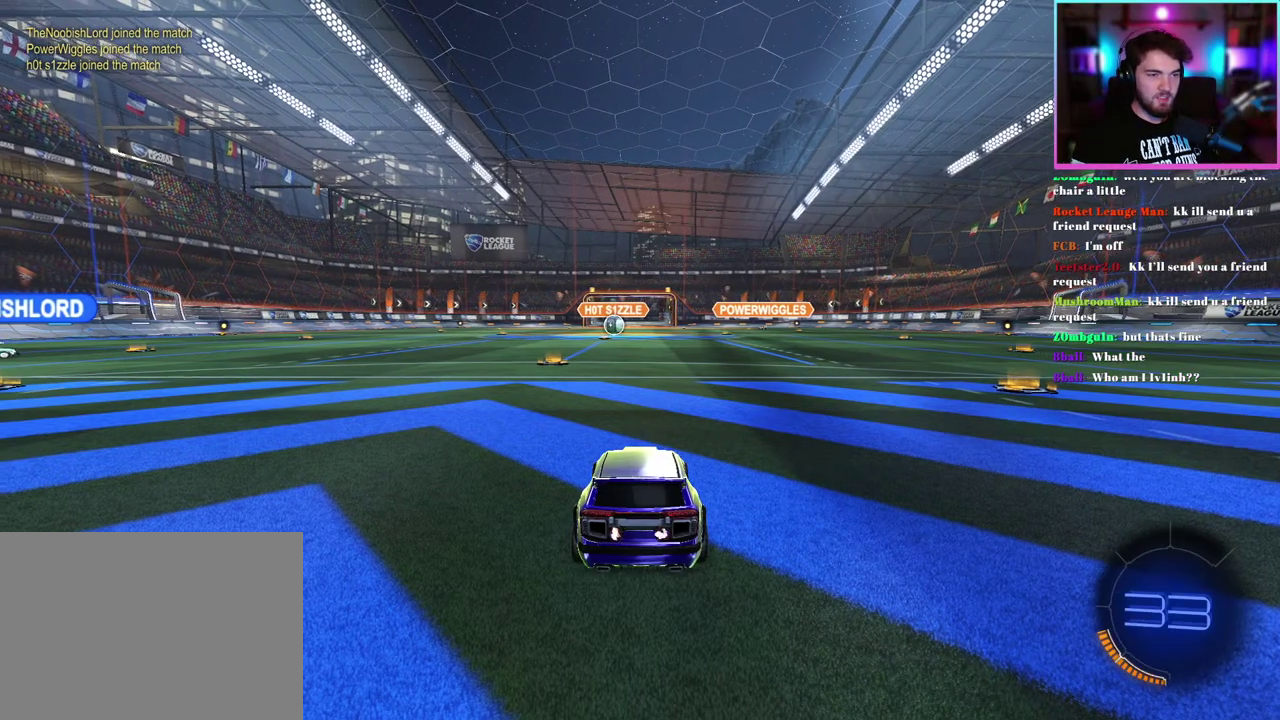
{"buttons": ["R2"], "left_stick": "center", "events": [[117, "TRIANGLE", "up"], [450, "R2", "down"]]}
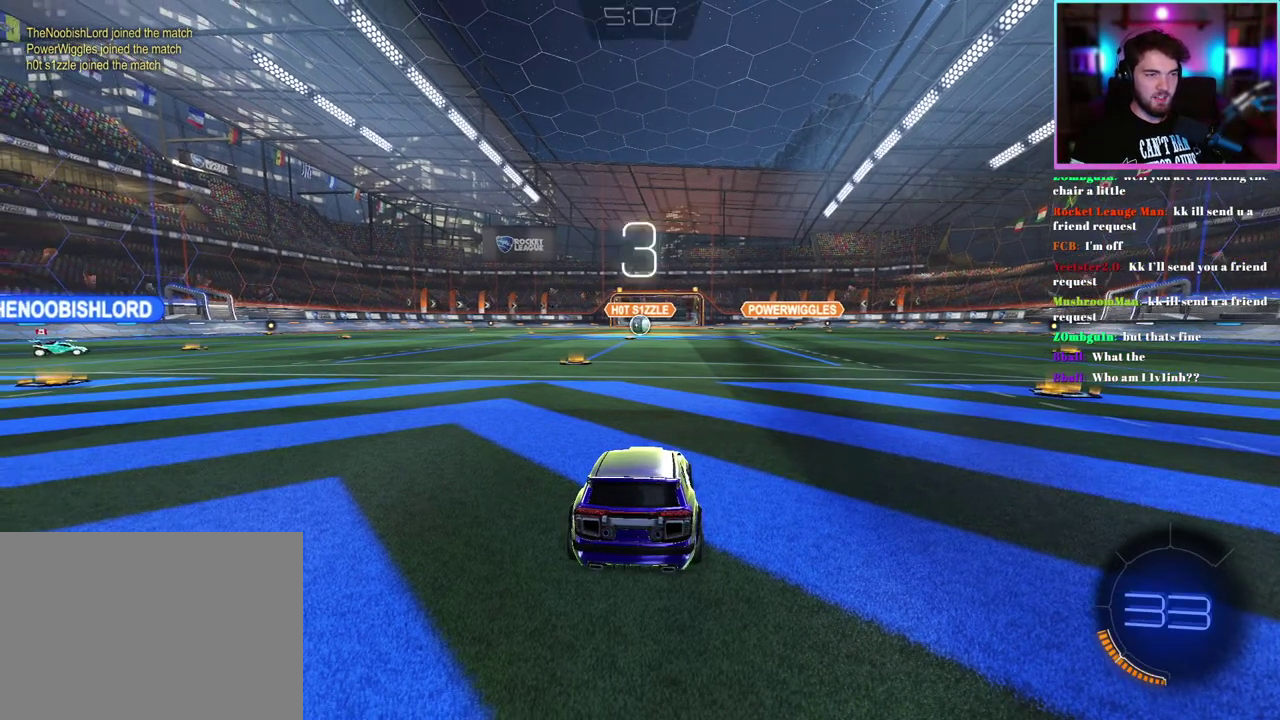
{"buttons": ["R2"], "left_stick": "center"}
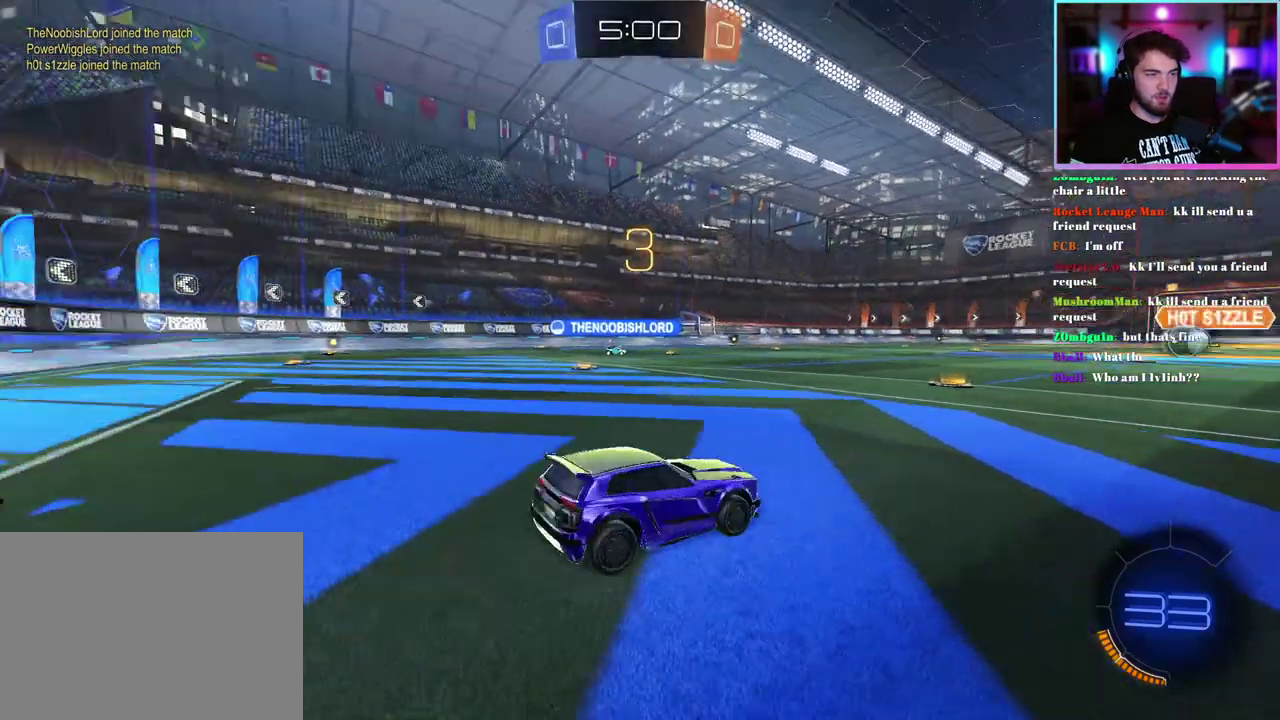
{"buttons": ["R2"], "left_stick": "center", "events": []}
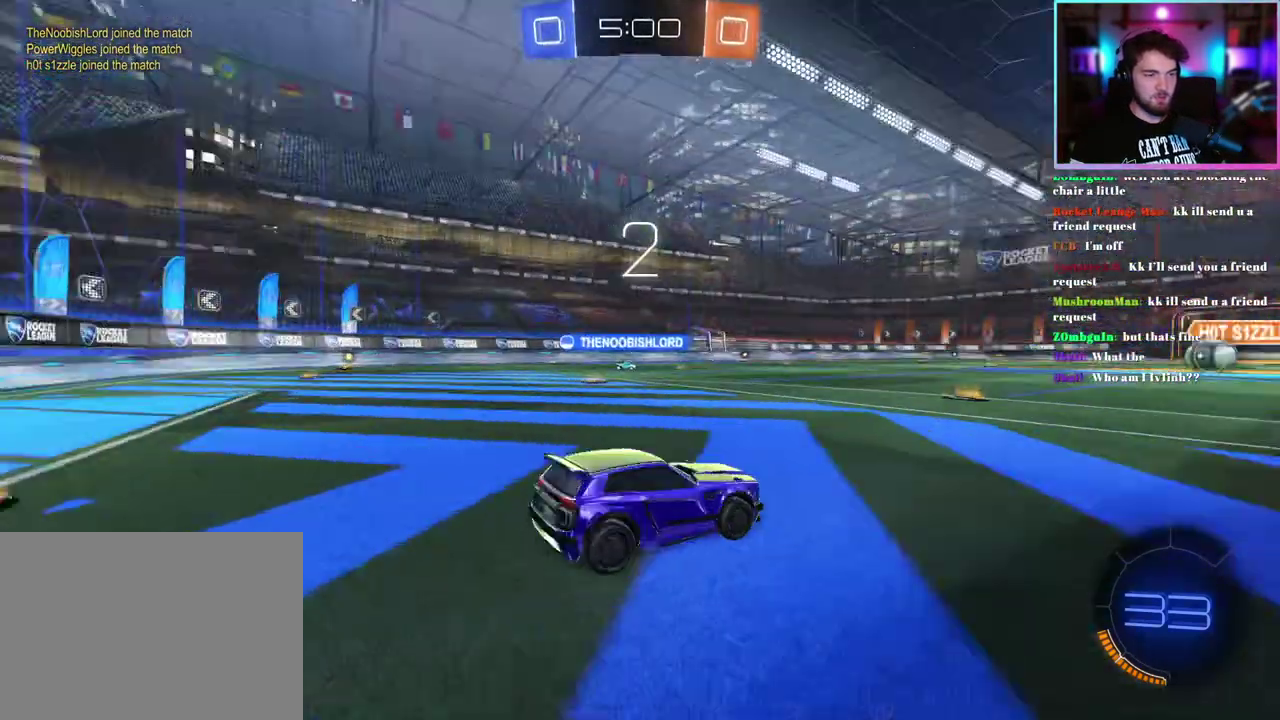
{"buttons": ["R2"], "left_stick": "center", "events": []}
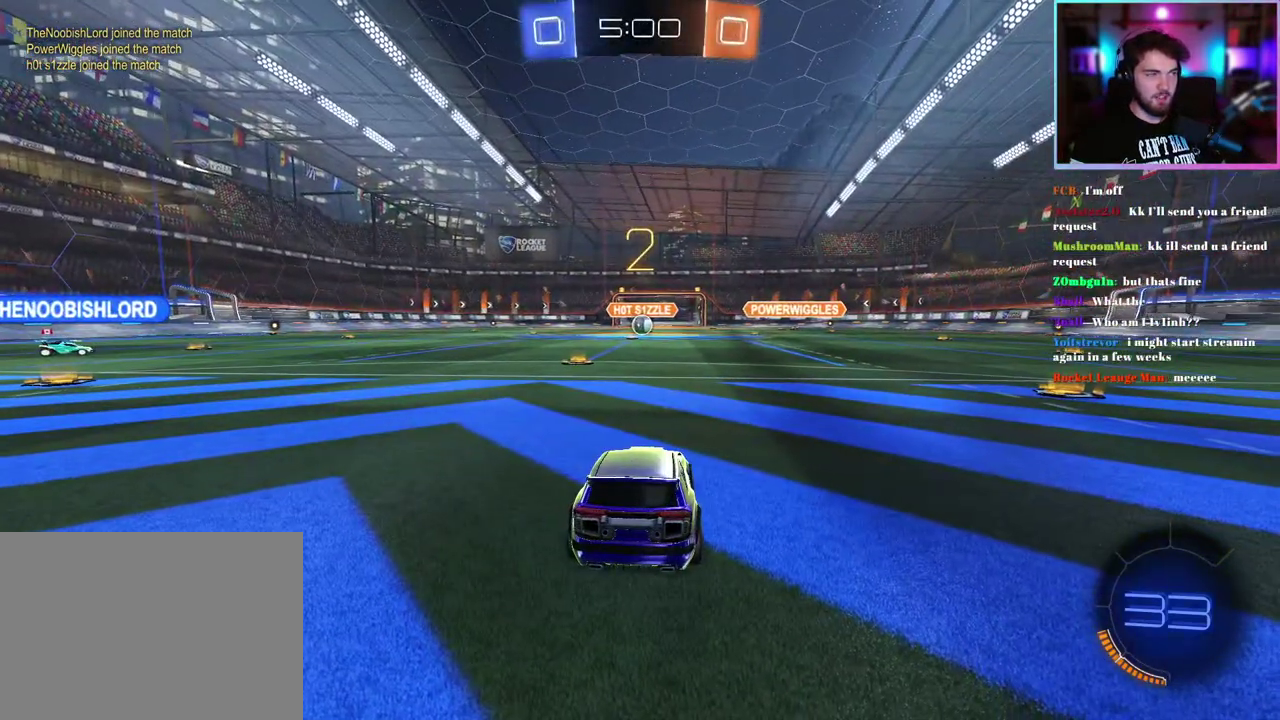
{"buttons": ["R2"], "left_stick": "center", "events": []}
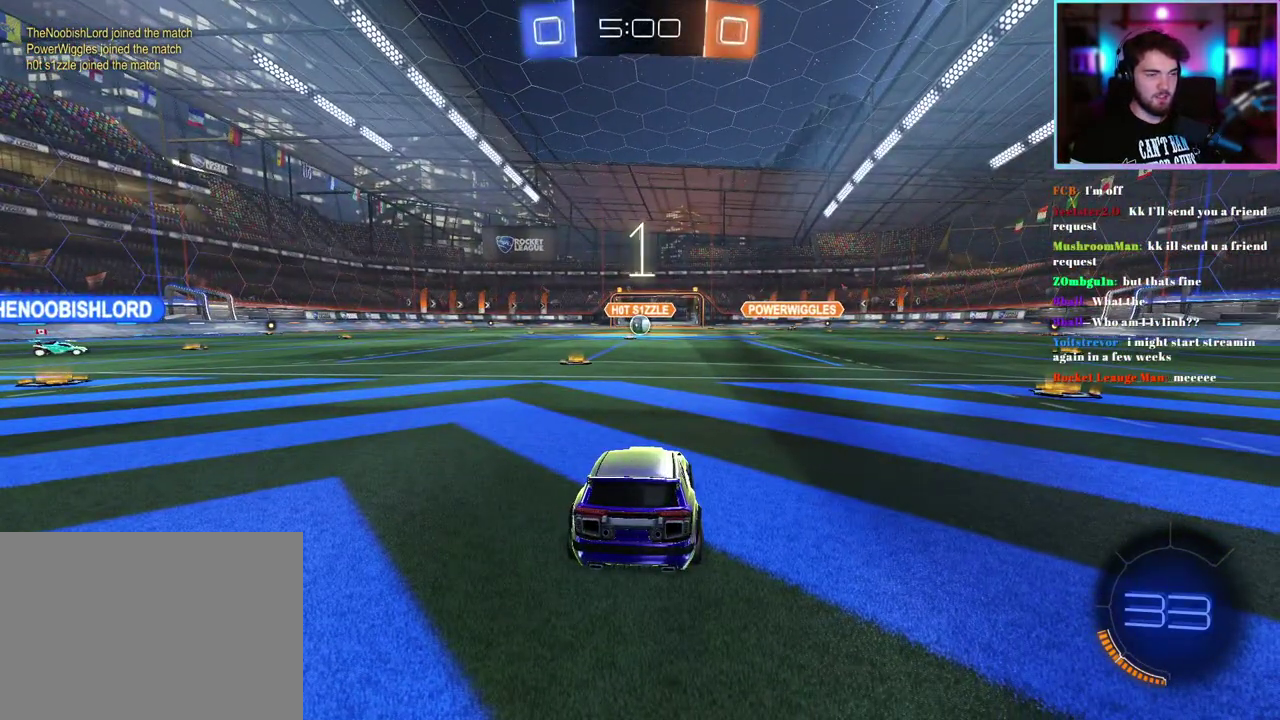
{"buttons": ["R2"], "left_stick": "center", "events": []}
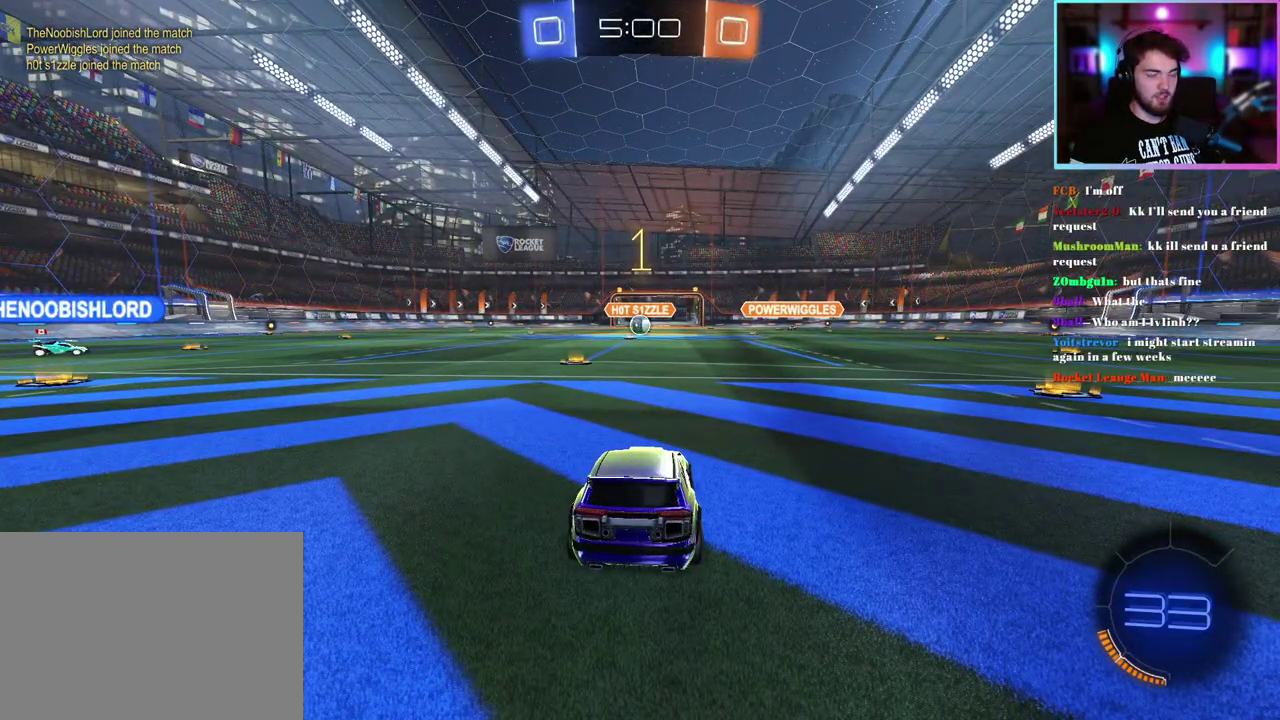
{"buttons": ["R2"], "left_stick": "center", "events": []}
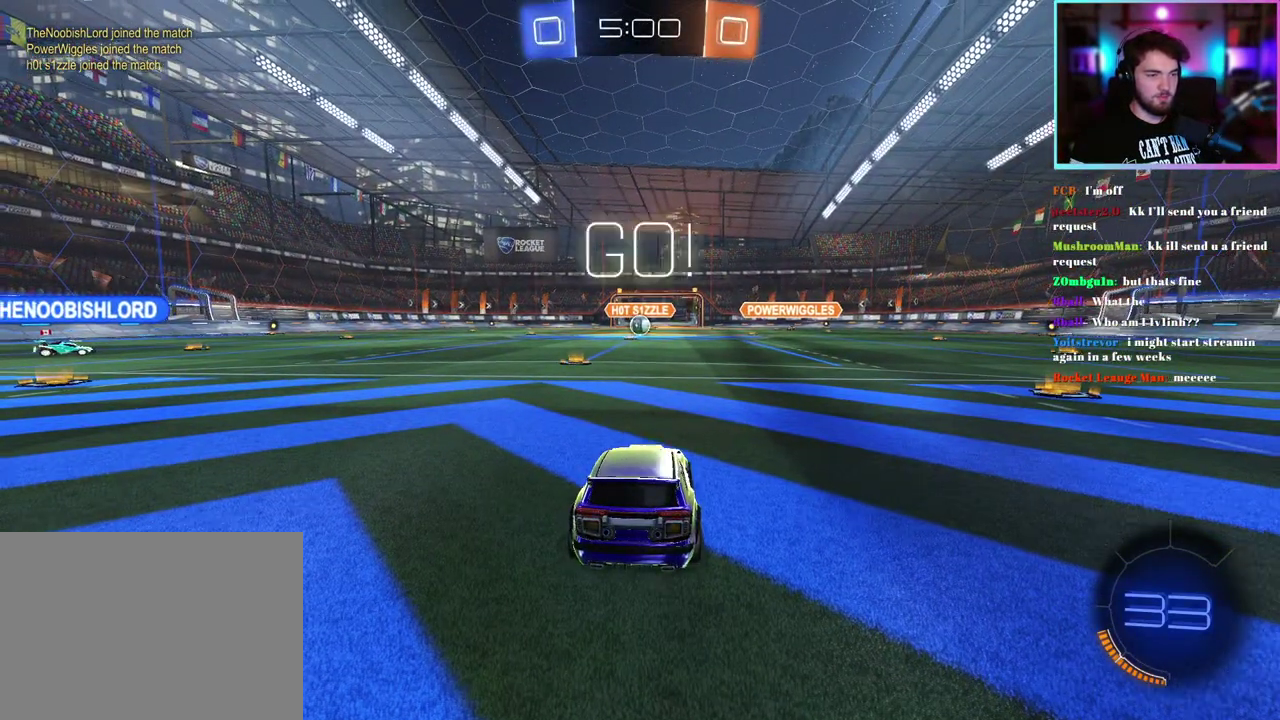
{"buttons": ["L1", "R2"], "left_stick": "up-right", "events": [[433, "left_stick", "up-right"], [467, "L1", "down"]]}
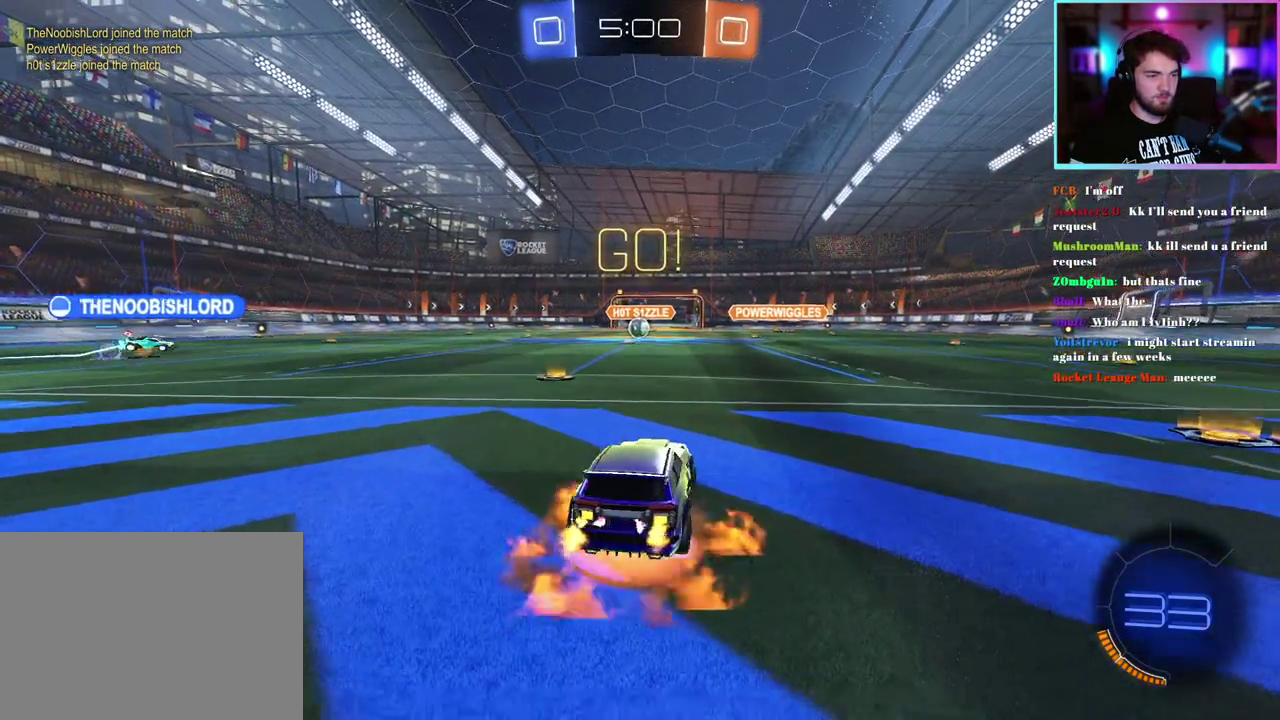
{"buttons": ["L1", "R2"], "left_stick": "down-left", "events": [[167, "left_stick", "down-left"]]}
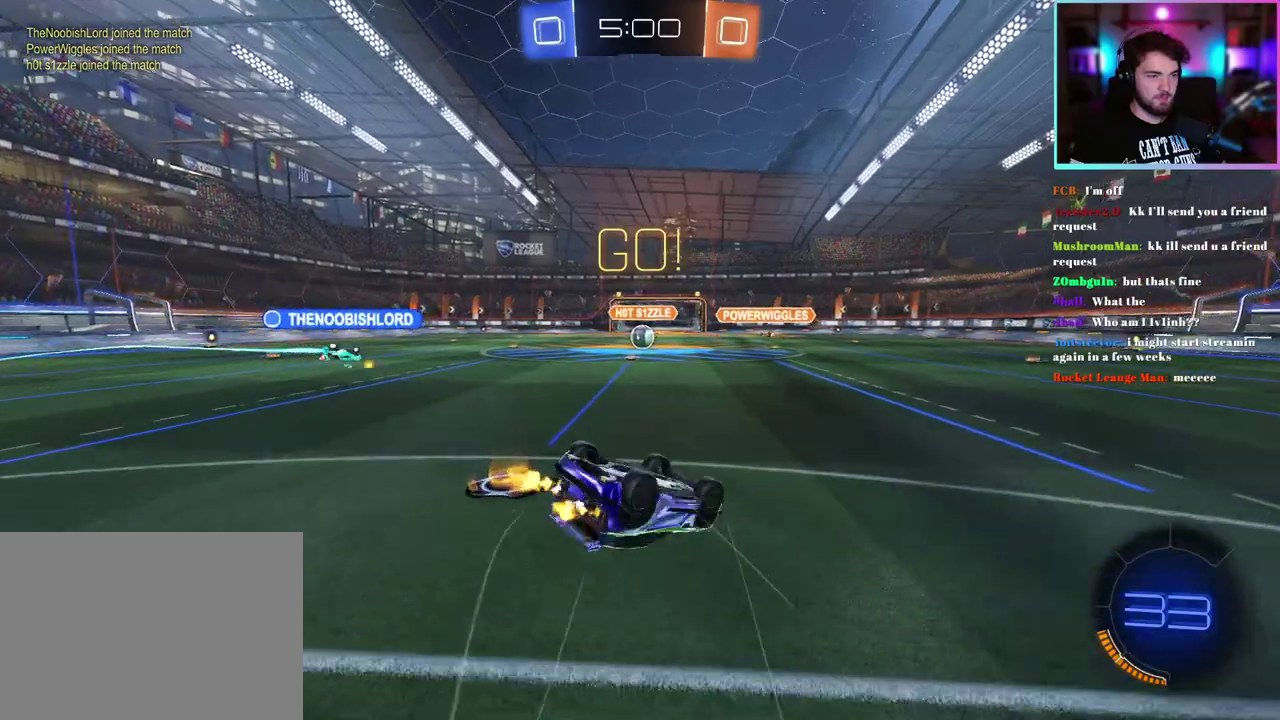
{"buttons": ["R2"], "left_stick": "center", "events": [[417, "L1", "up"], [483, "left_stick", "center"]]}
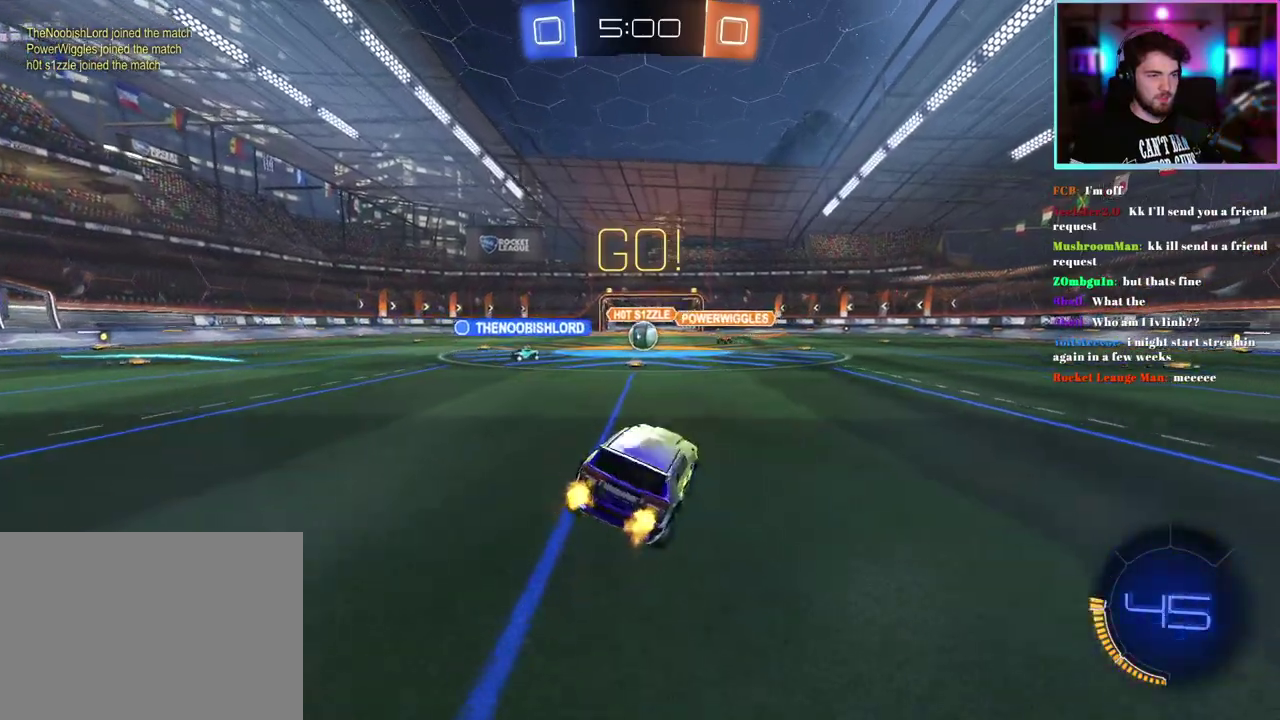
{"buttons": ["R2"], "left_stick": "center", "events": [[133, "left_stick", "right"], [233, "left_stick", "center"]]}
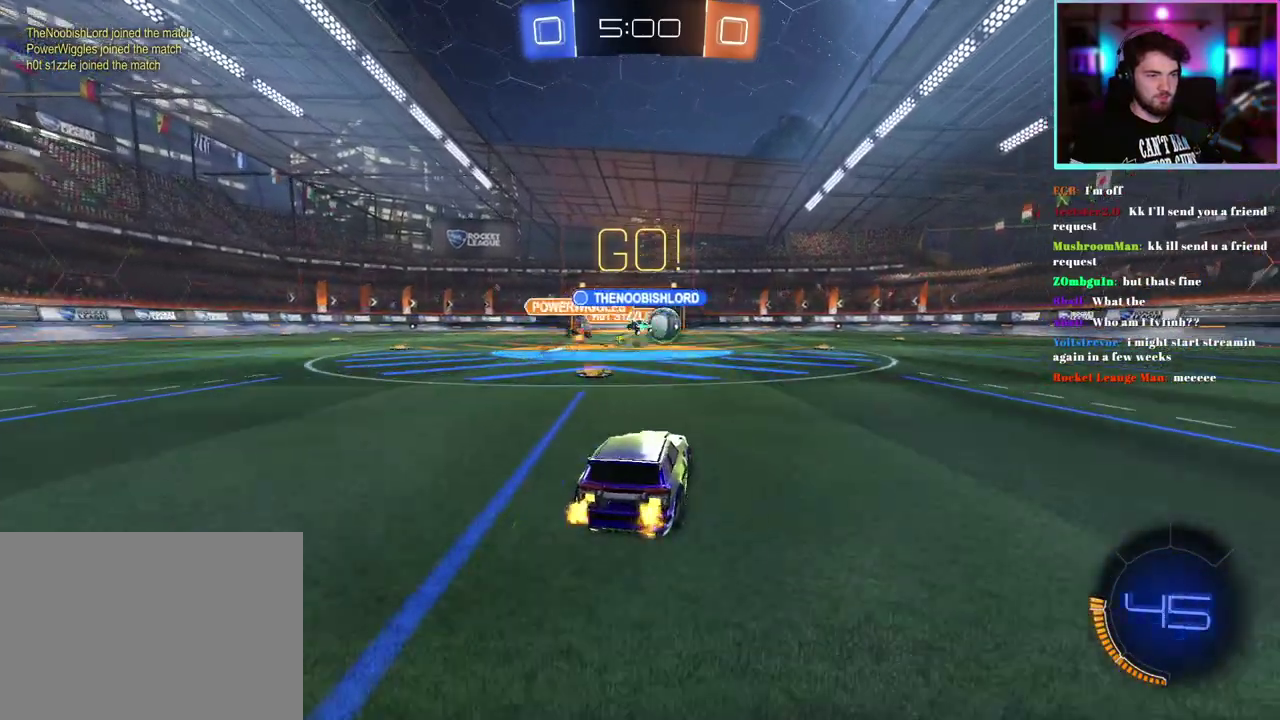
{"buttons": ["R2"], "left_stick": "right", "events": [[217, "left_stick", "right"]]}
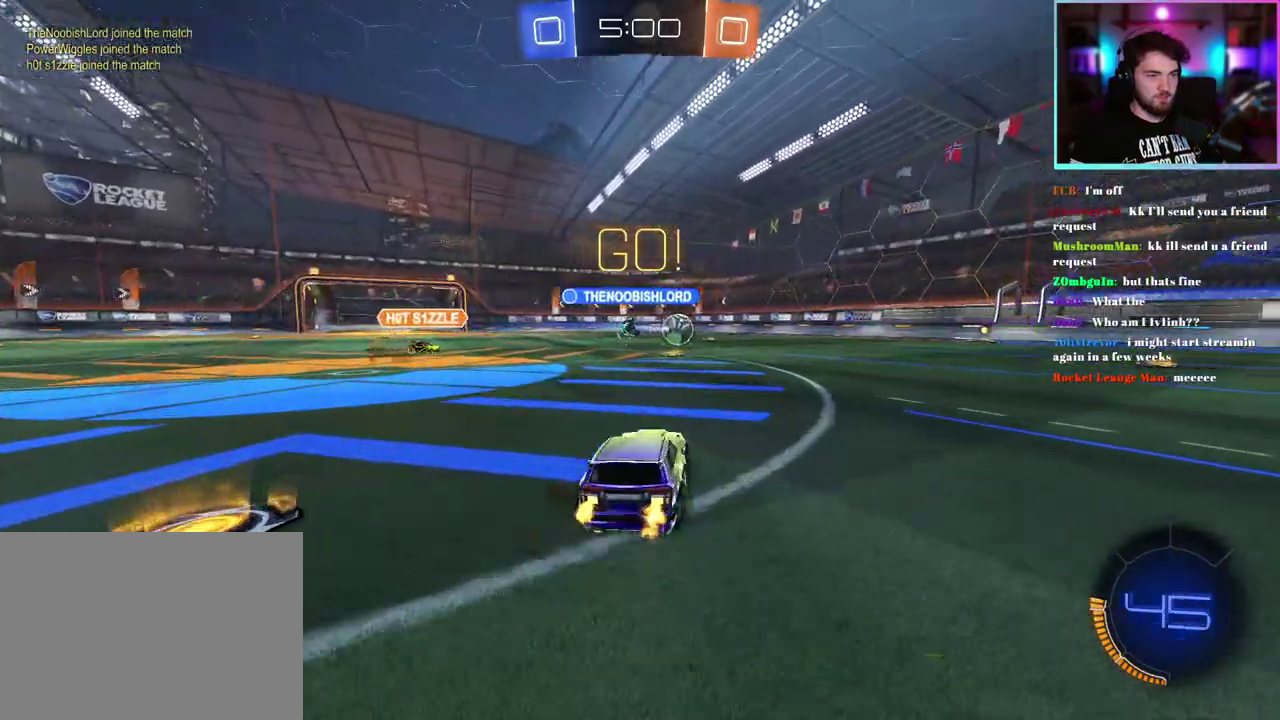
{"buttons": ["R1", "R2"], "left_stick": "right", "events": [[83, "R1", "down"], [267, "left_stick", "center"], [417, "left_stick", "right"]]}
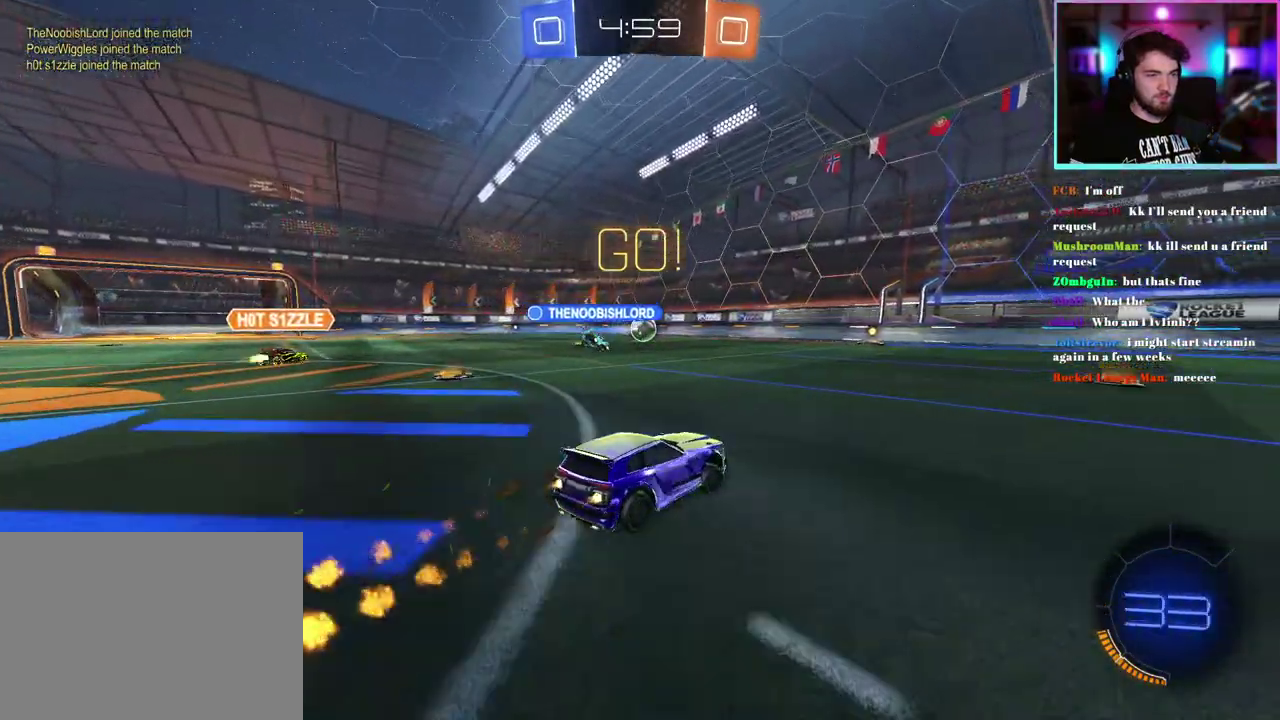
{"buttons": ["R2"], "left_stick": "left", "events": [[50, "left_stick", "center"], [183, "R1", "up"], [467, "left_stick", "left"]]}
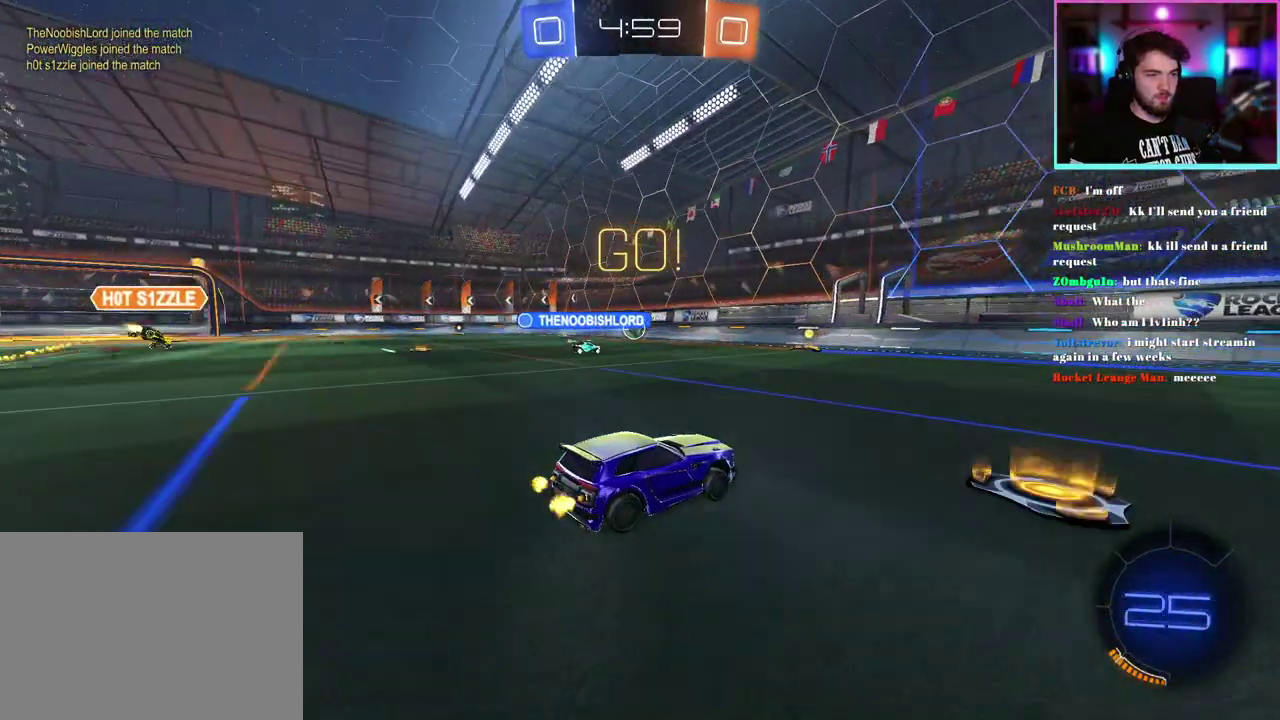
{"buttons": ["R2"], "left_stick": "left", "events": [[233, "SQUARE", "down"], [333, "SQUARE", "up"]]}
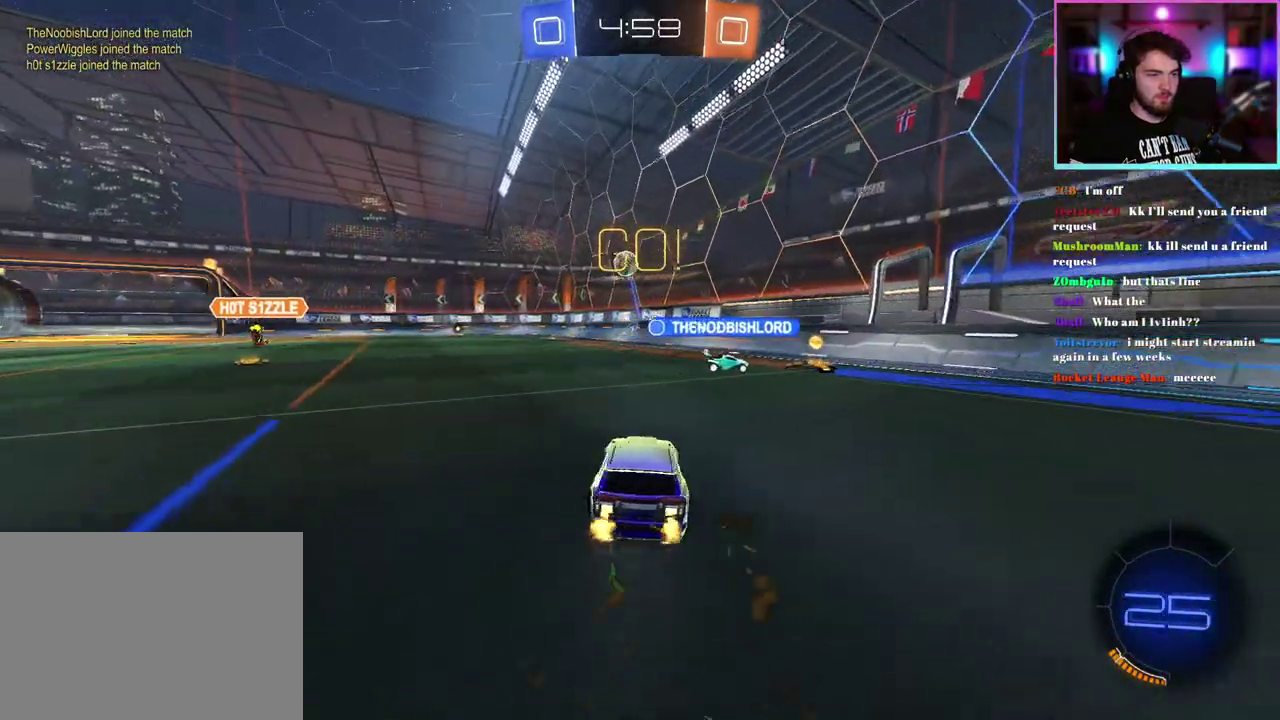
{"buttons": ["R2"], "left_stick": "left"}
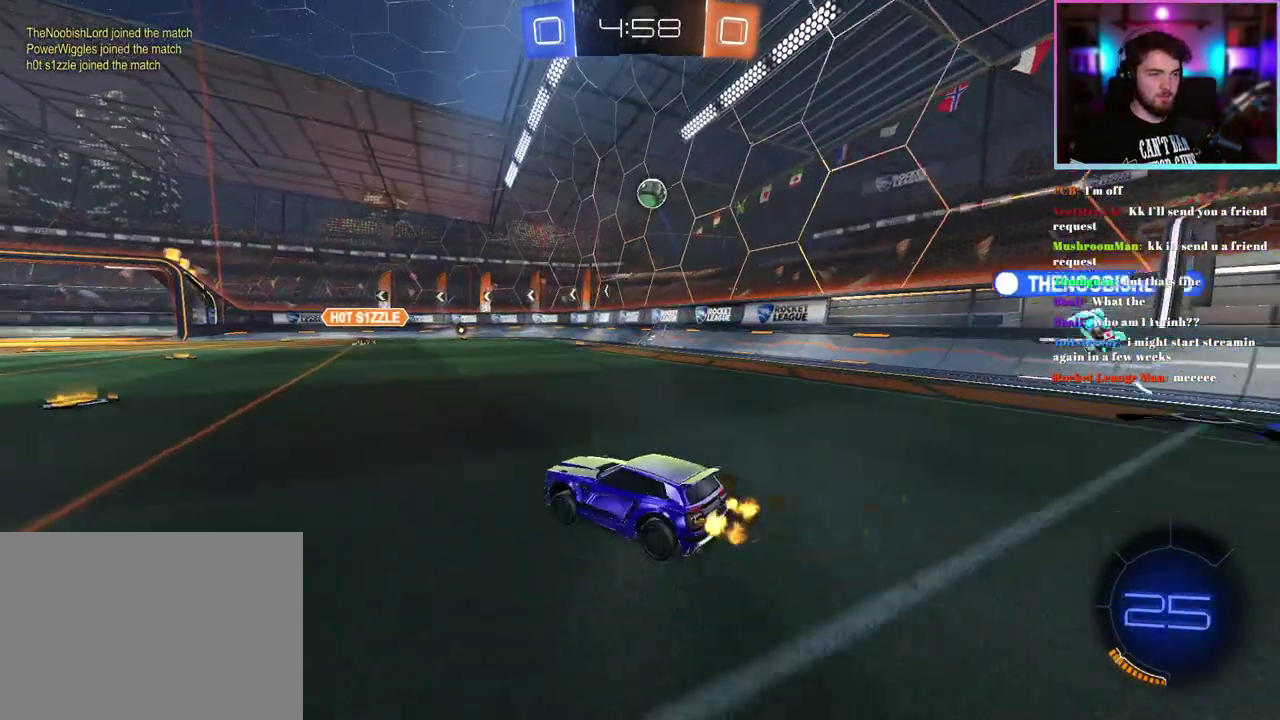
{"buttons": ["R2"], "left_stick": "left"}
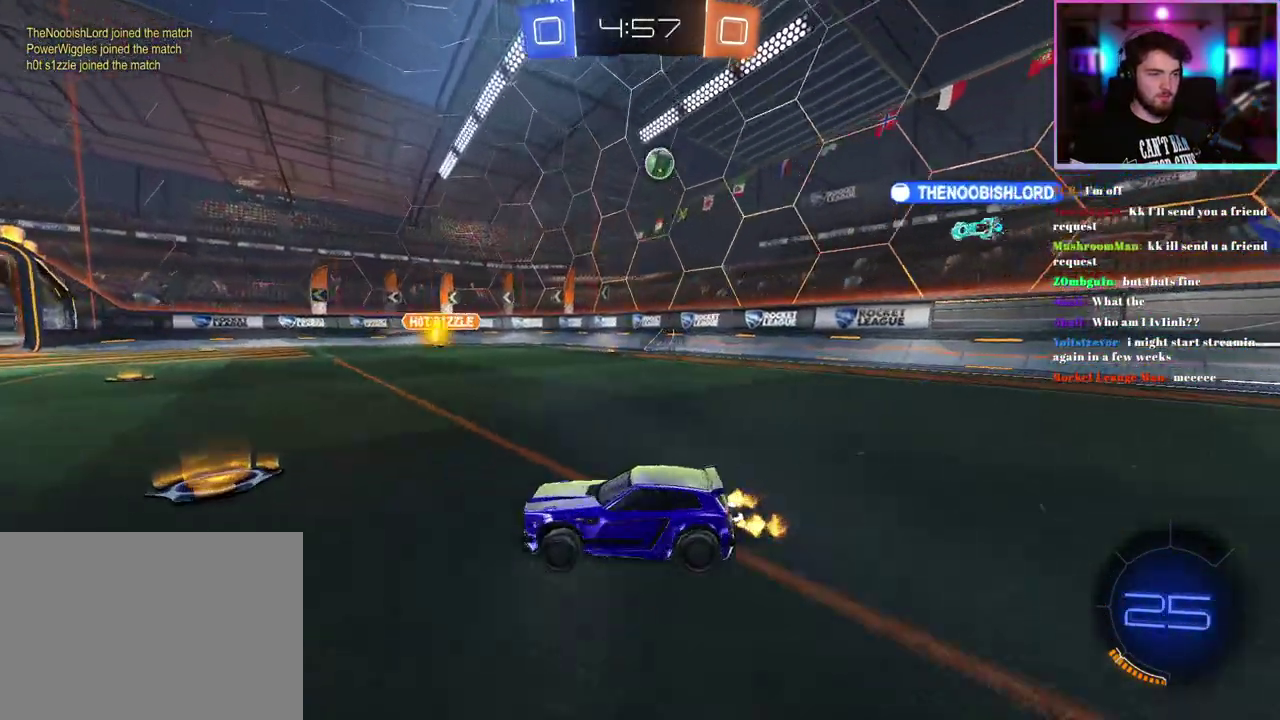
{"buttons": ["R2"], "left_stick": "right"}
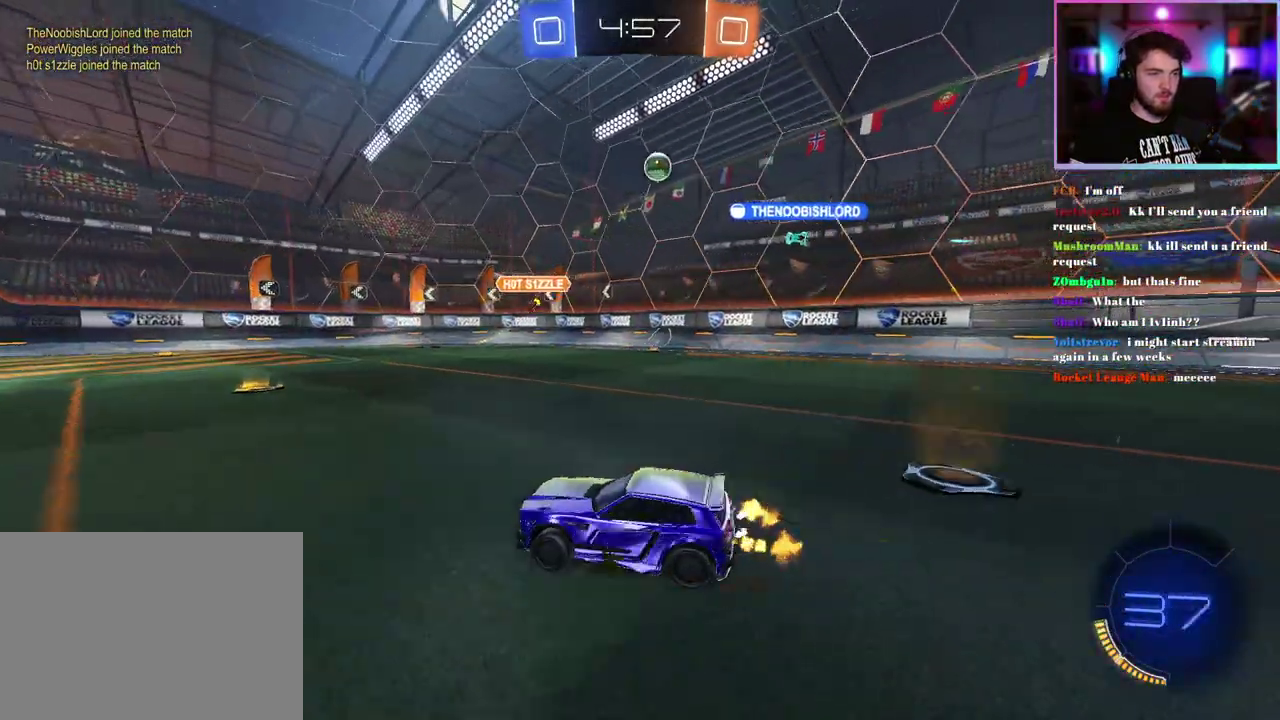
{"buttons": ["R2"], "left_stick": "left", "events": [[250, "left_stick", "center"], [383, "left_stick", "left"], [400, "SQUARE", "down"], [483, "SQUARE", "up"]]}
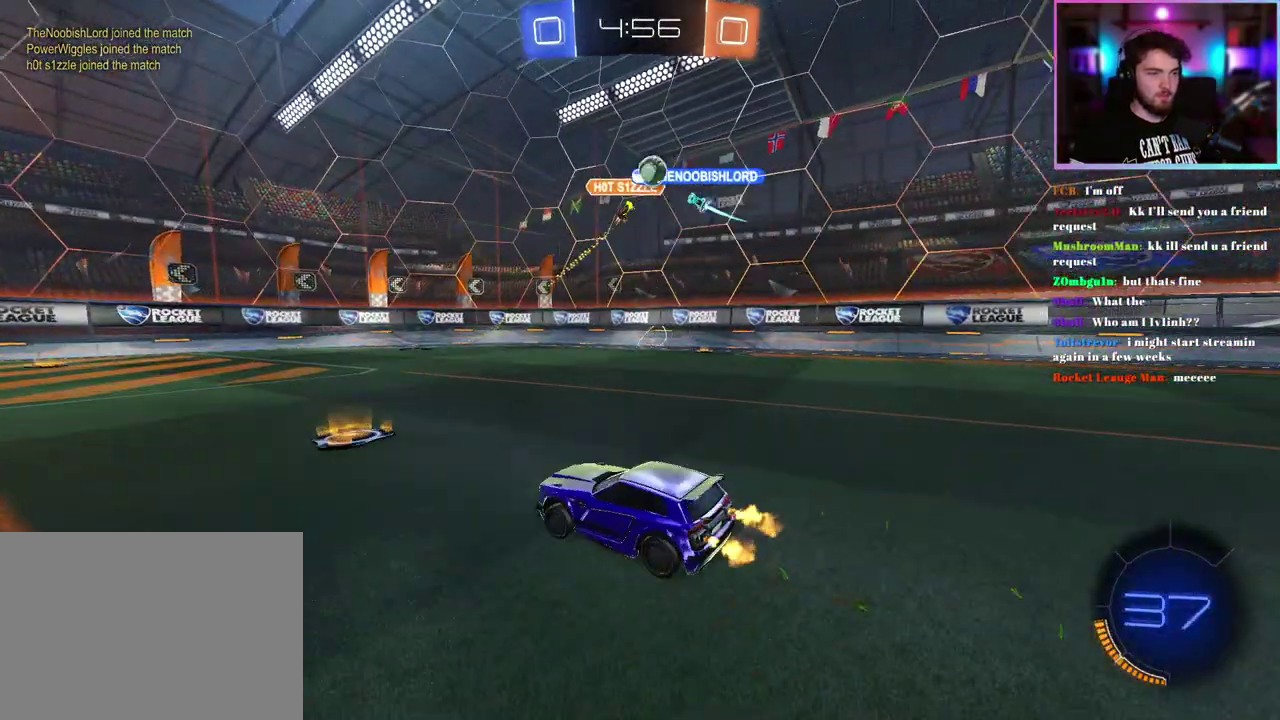
{"buttons": ["R2"], "left_stick": "left", "events": [[367, "SQUARE", "down"], [483, "SQUARE", "up"]]}
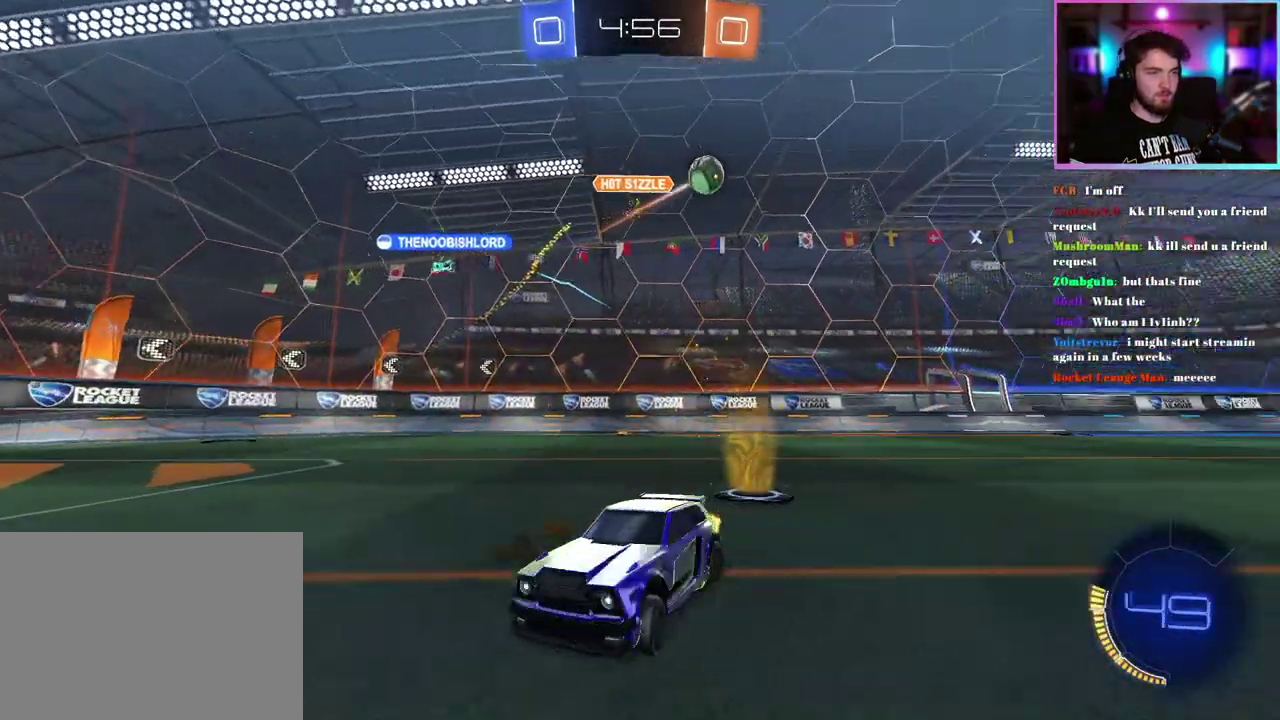
{"buttons": ["R2"], "left_stick": "left", "events": [[183, "R1", "down"], [483, "R1", "up"]]}